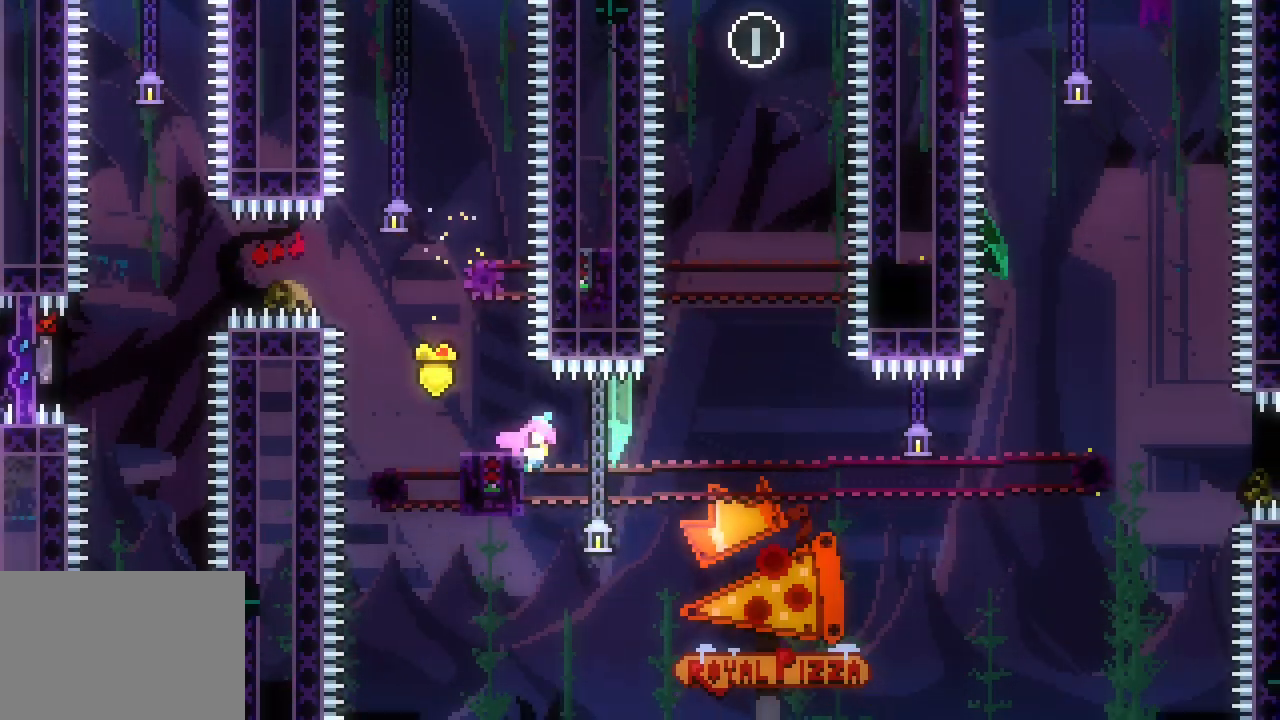
Gameplay with keyboard; each line is a JSON object with the keys held at the frame after it. "events" lists presses ("down") and releases ("up") of "dash", "demo", "down", "escape", "grab", "jump", "jump2", "left", "right", "space" and "up" between this image and that frame as [ms after this image, input, new state], when the widget could be followed in between. No other keys are recorded. Mouse input is not recorded. Key names are as the overlay labels them; some are game actions (e.g. jump) rather than physical keys.
{"keys": ["dash", "right"], "events": [[83, "left", "up"], [450, "grab", "up"], [500, "dash", "down"]]}
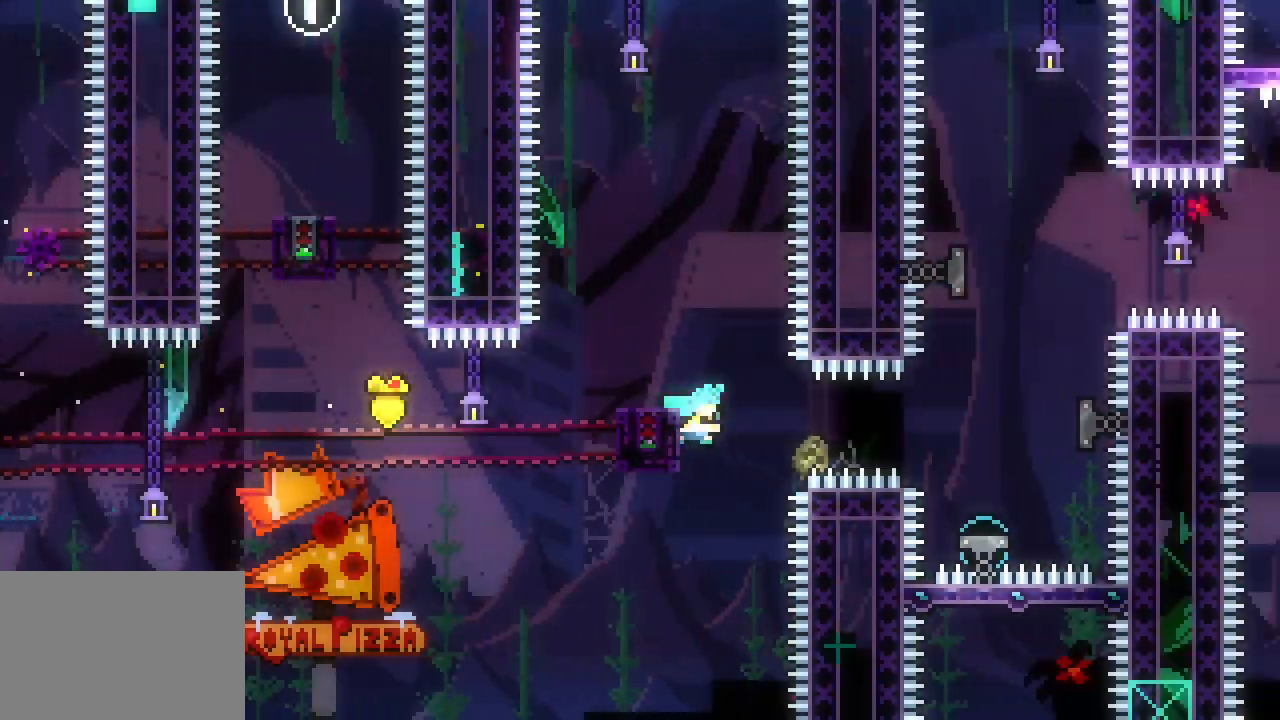
{"keys": ["down"], "events": [[83, "dash", "up"], [283, "right", "up"], [316, "down", "down"], [366, "dash", "down"], [416, "dash", "up"]]}
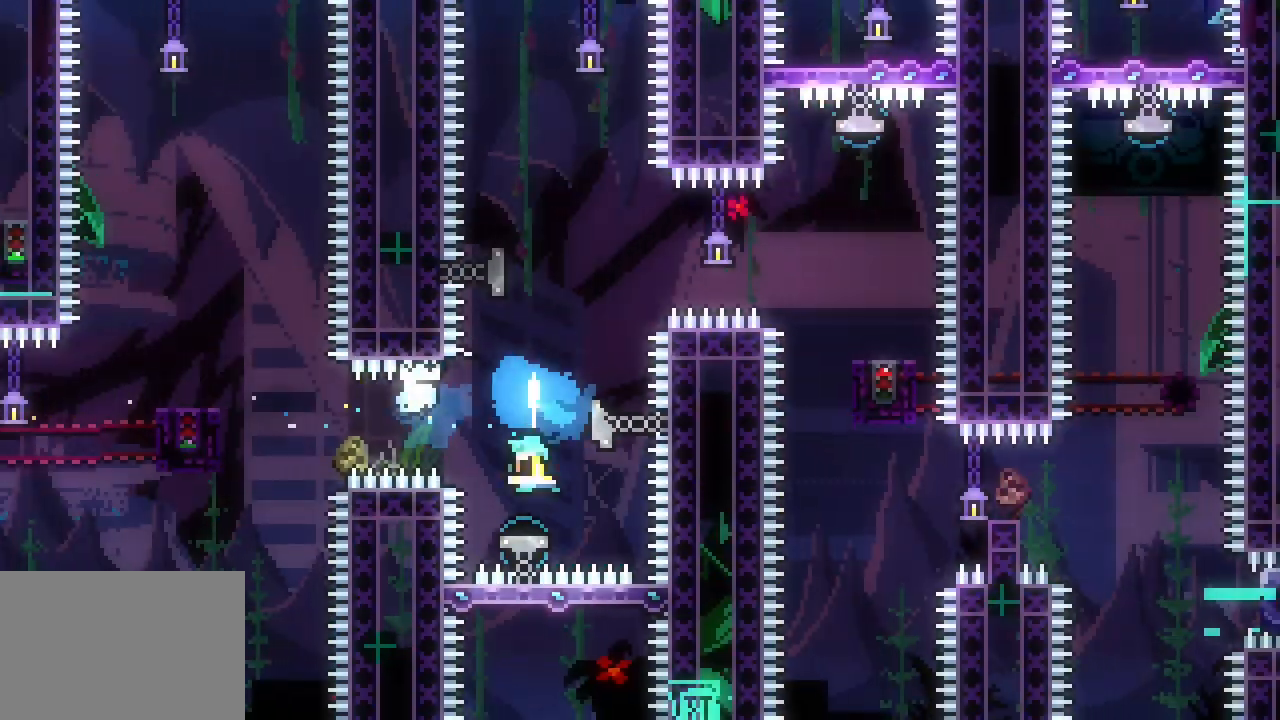
{"keys": [], "events": [[150, "down", "up"], [250, "right", "down"], [383, "right", "up"]]}
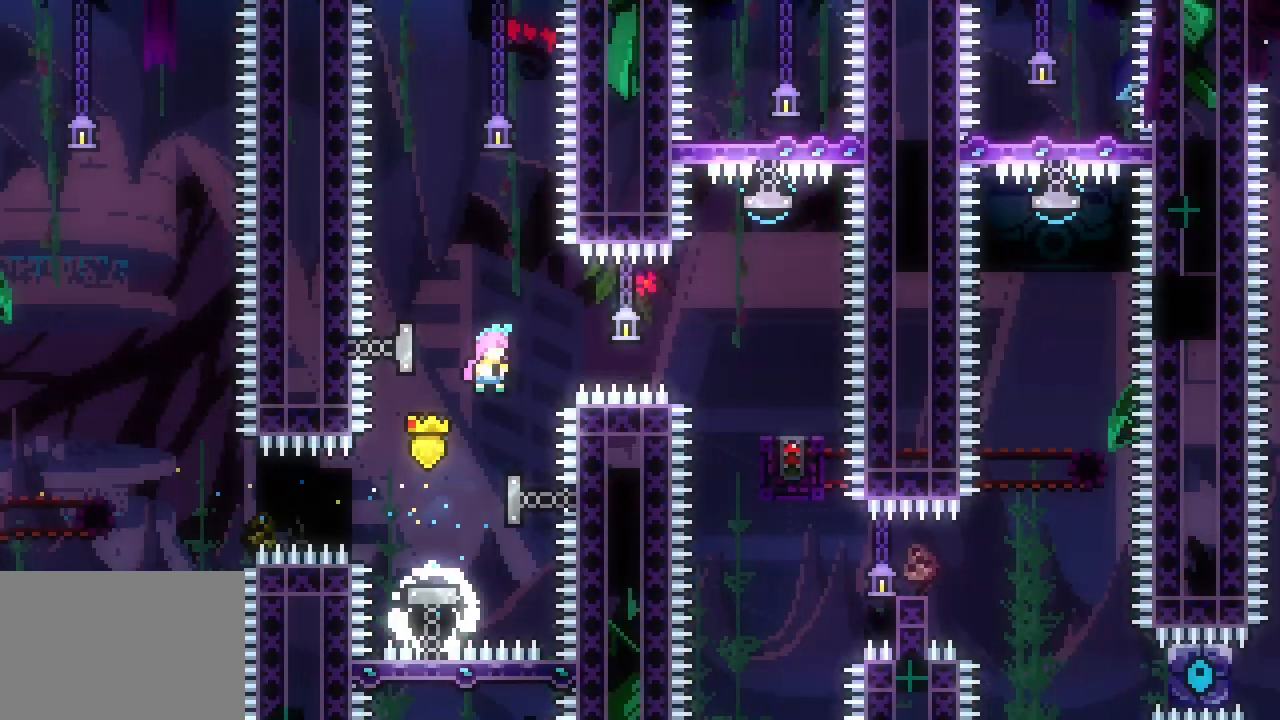
{"keys": ["dash", "right"], "events": [[216, "left", "down"], [216, "up", "down"], [250, "dash", "down"], [350, "dash", "up"], [450, "dash", "down"], [450, "left", "up"], [450, "right", "down"], [450, "up", "up"]]}
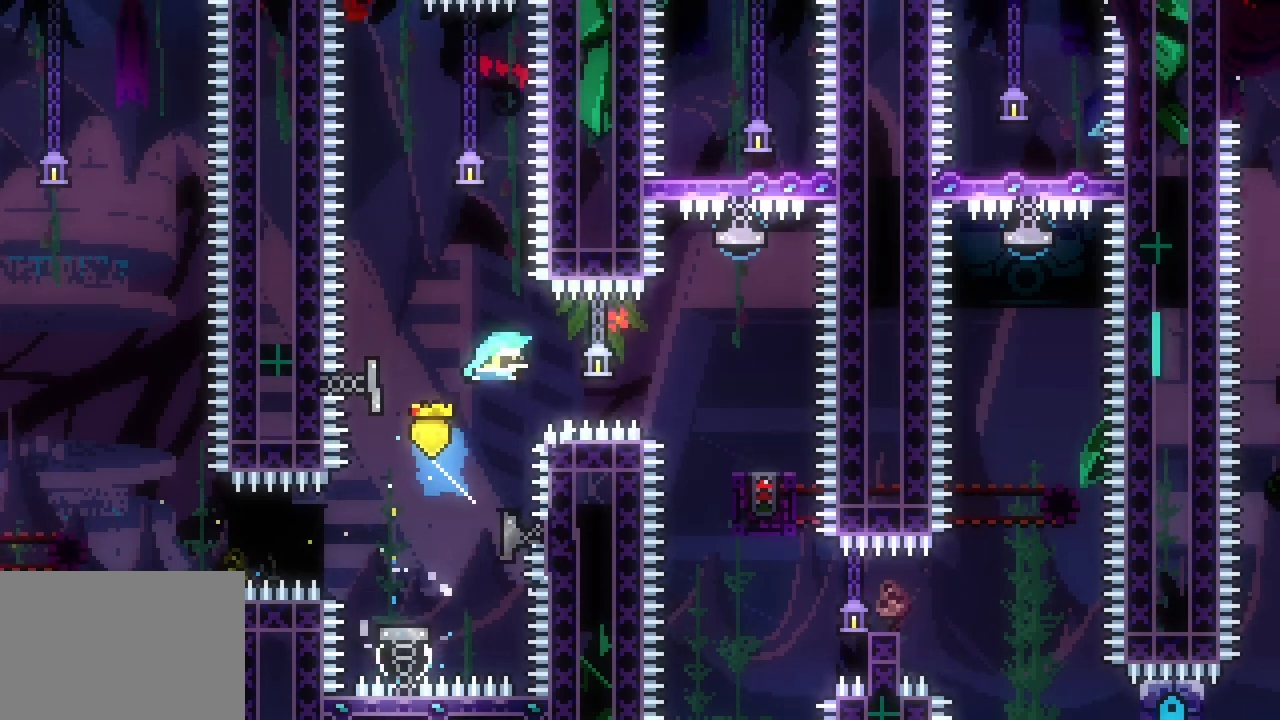
{"keys": ["grab", "space", "up"], "events": [[33, "grab", "down"], [33, "space", "down"], [83, "dash", "up"], [216, "right", "up"], [500, "up", "down"]]}
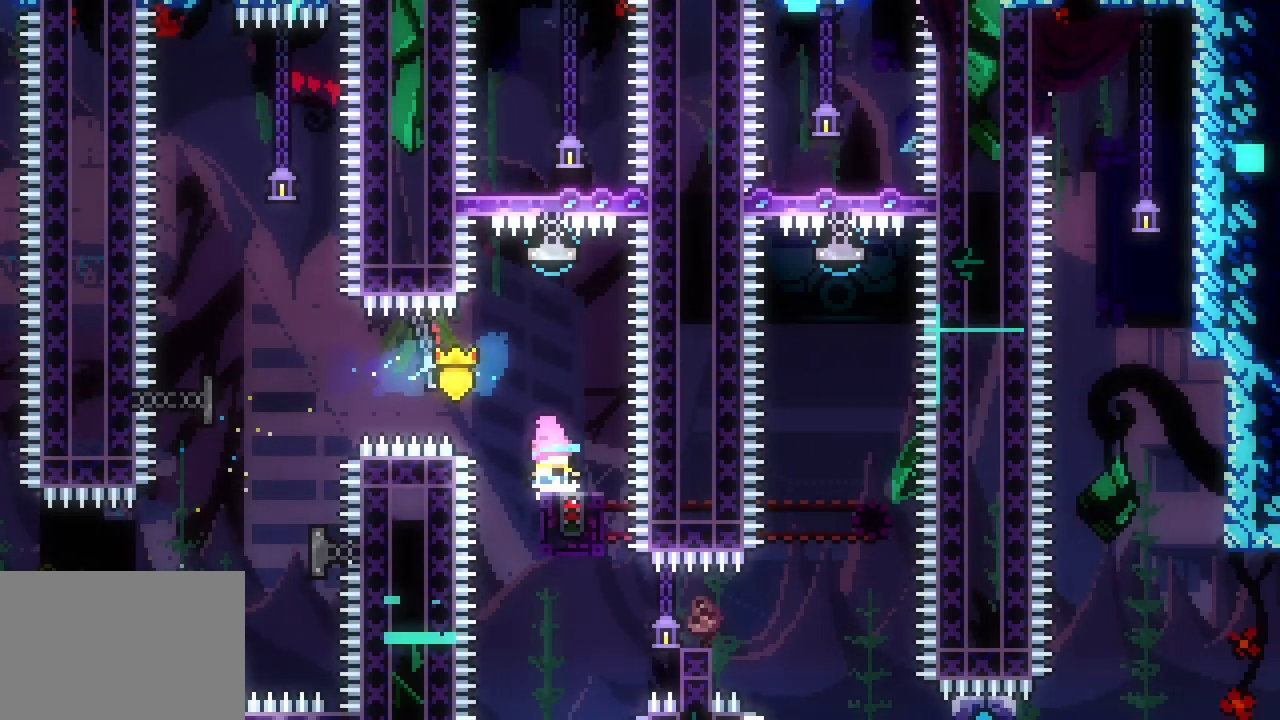
{"keys": ["dash", "grab", "space", "up"], "events": [[33, "dash", "down"], [233, "dash", "up"], [466, "dash", "down"]]}
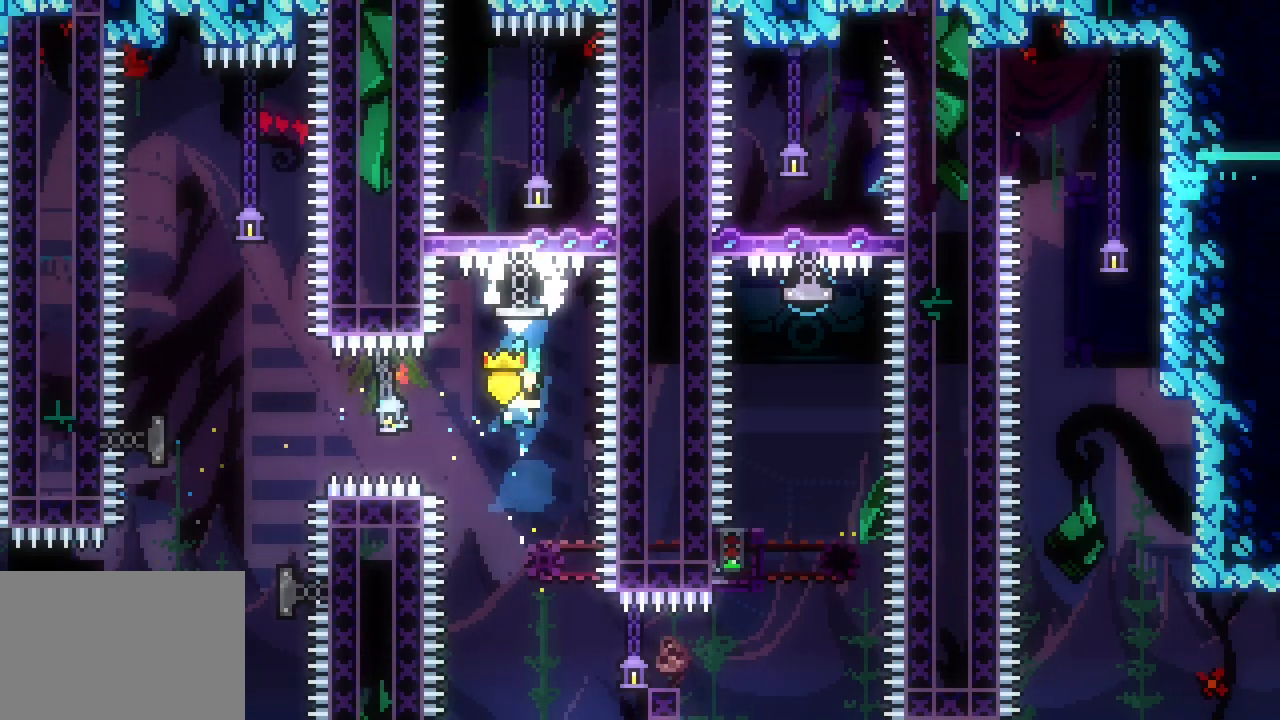
{"keys": ["grab", "space", "up"], "events": [[116, "dash", "up"], [316, "dash", "down"], [450, "dash", "up"]]}
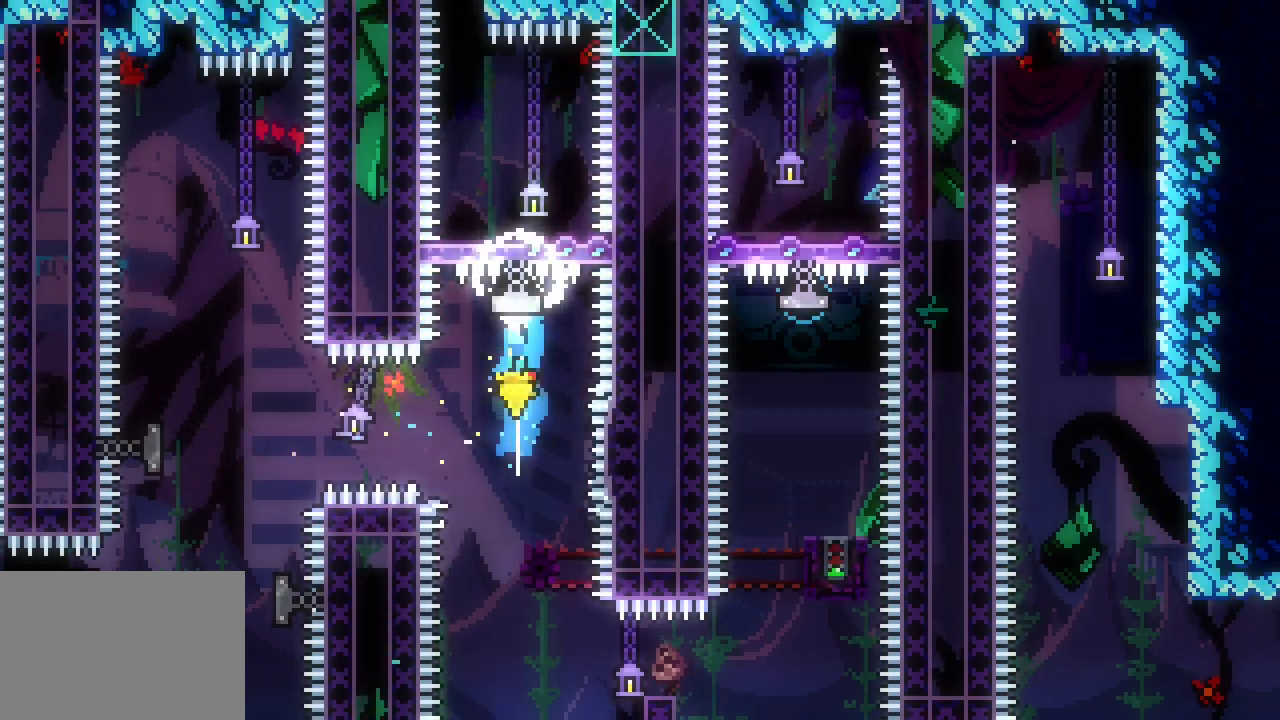
{"keys": ["dash", "grab", "space", "up"], "events": [[183, "dash", "down"], [266, "dash", "up"], [466, "dash", "down"]]}
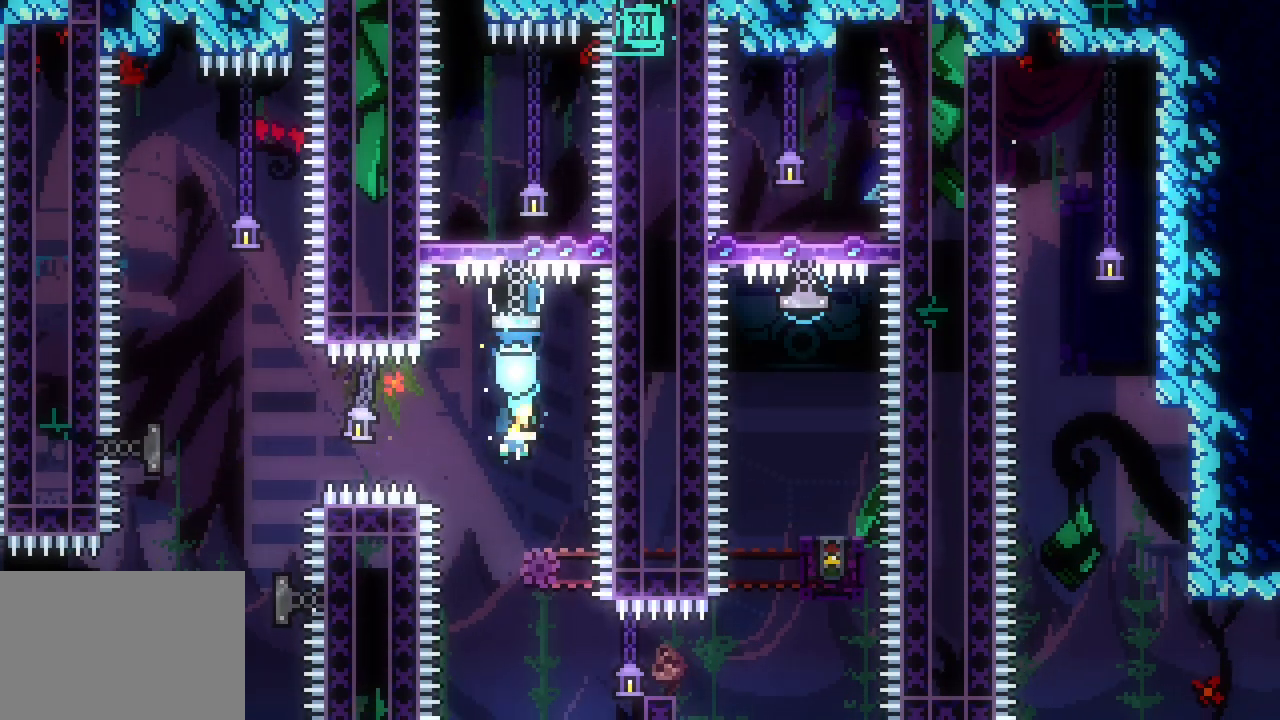
{"keys": ["grab", "space", "up"], "events": [[100, "dash", "up"], [333, "dash", "down"], [433, "dash", "up"]]}
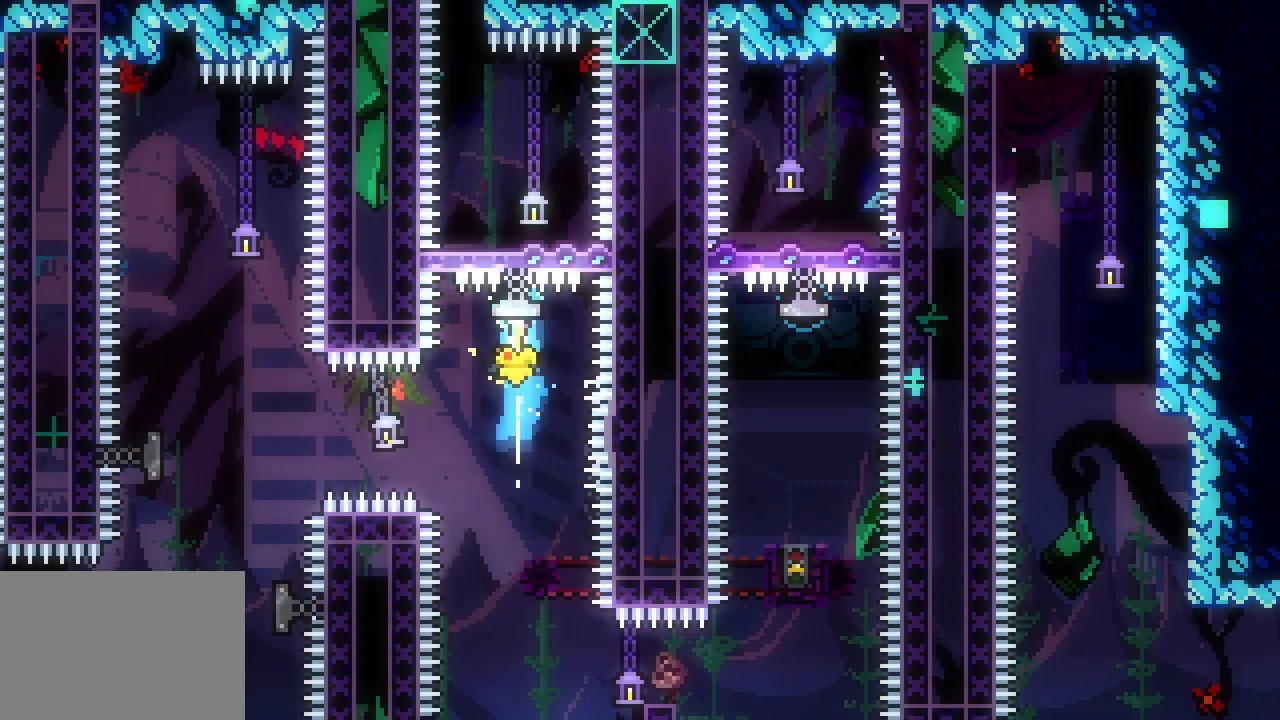
{"keys": ["dash", "grab", "space", "up"], "events": [[116, "dash", "down"], [266, "dash", "up"], [483, "dash", "down"]]}
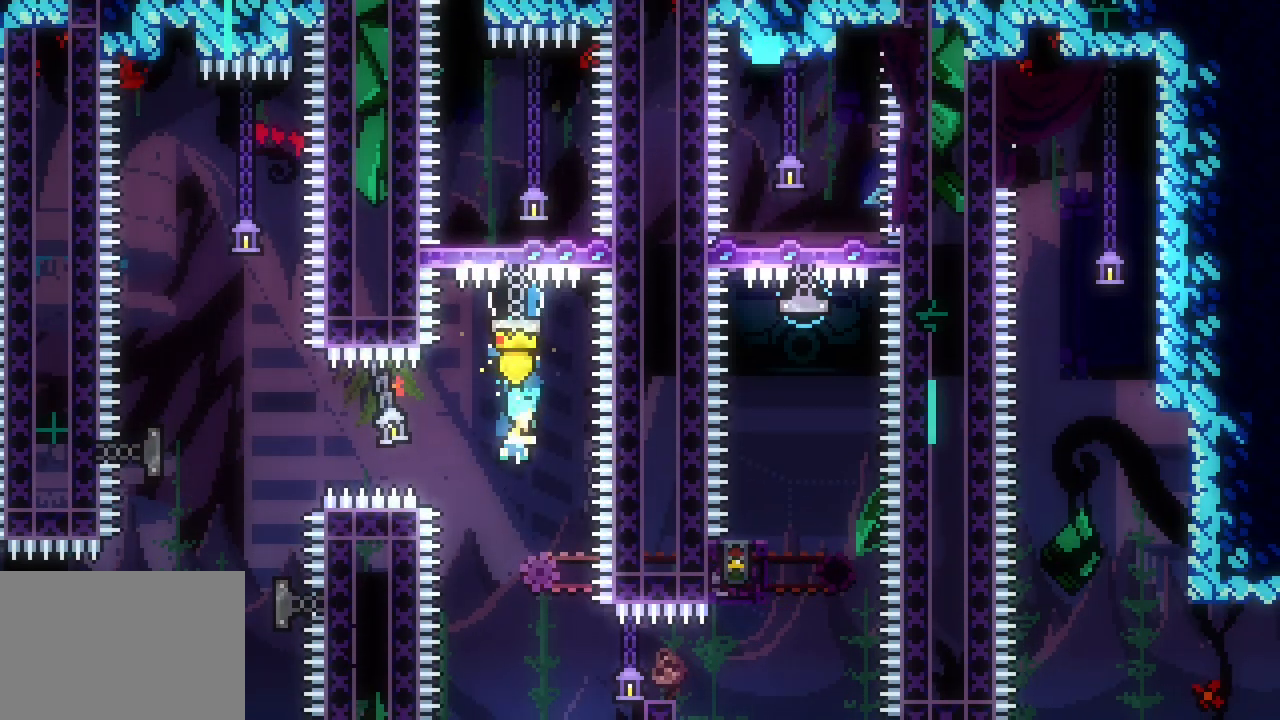
{"keys": ["grab", "space", "up"], "events": [[83, "dash", "up"], [266, "dash", "down"], [416, "dash", "up"]]}
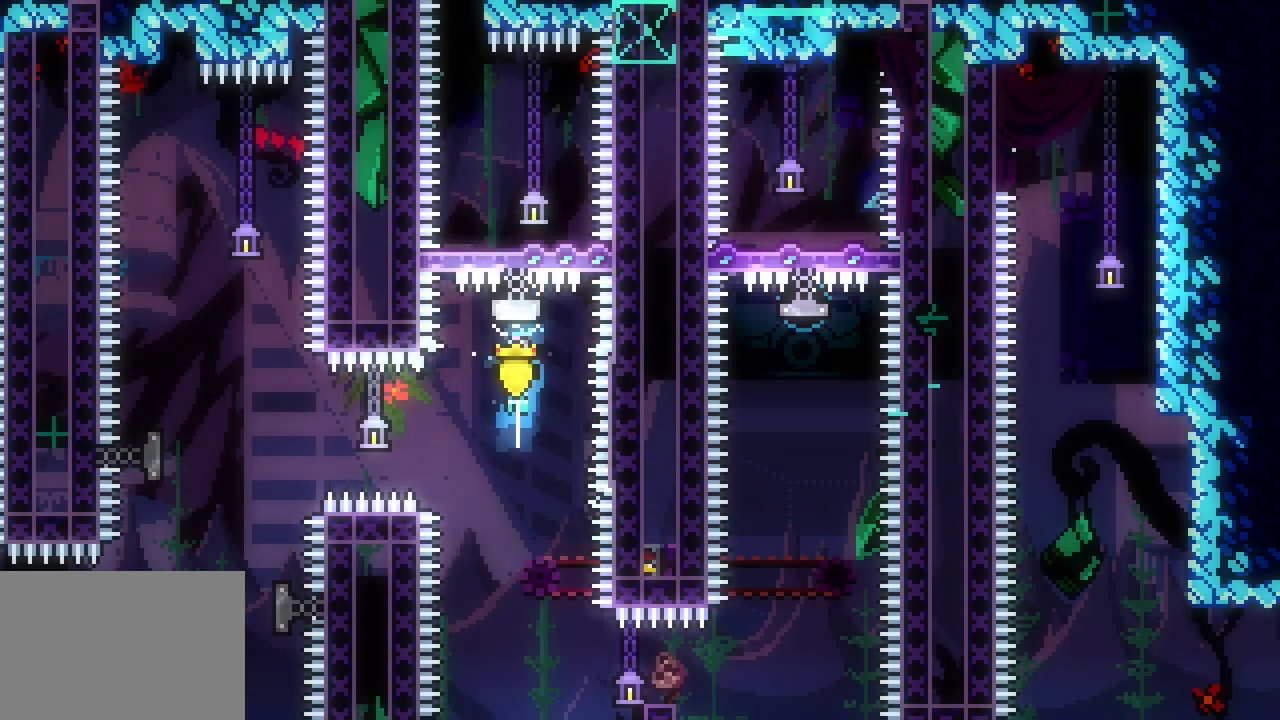
{"keys": ["dash", "grab", "space", "up"]}
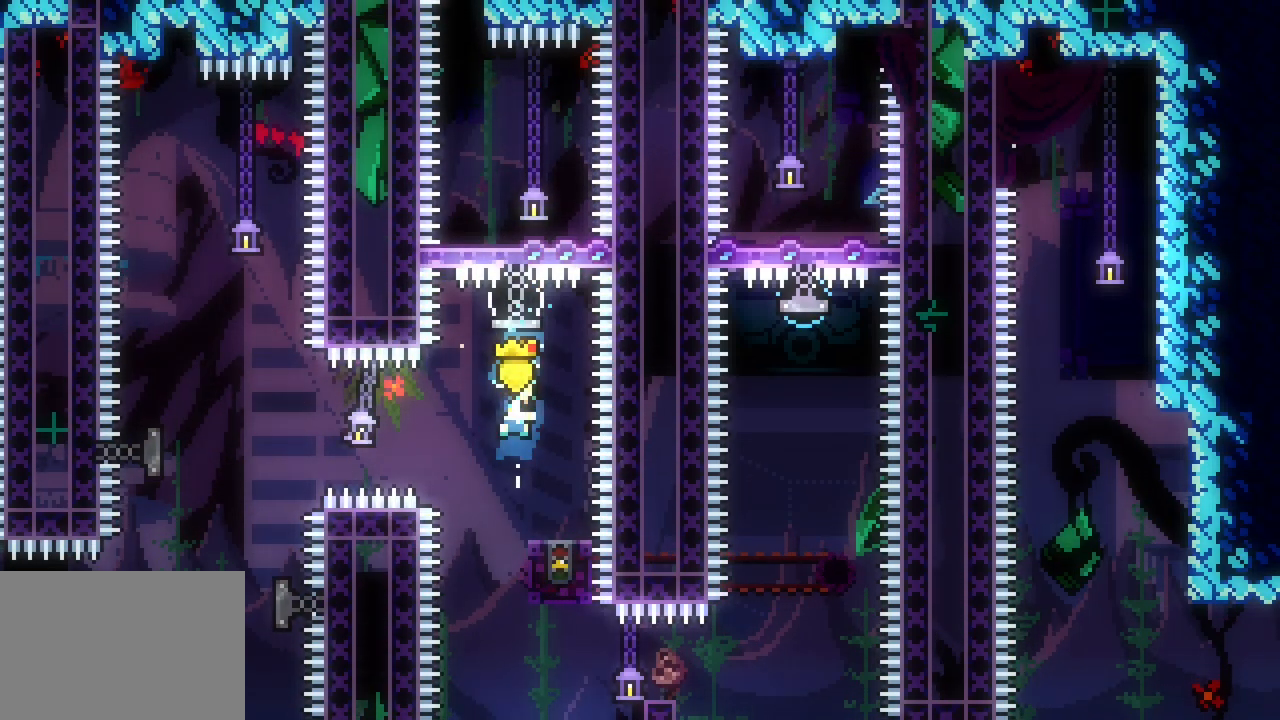
{"keys": ["grab", "space", "up"], "events": [[83, "dash", "up"], [300, "dash", "down"], [450, "dash", "up"]]}
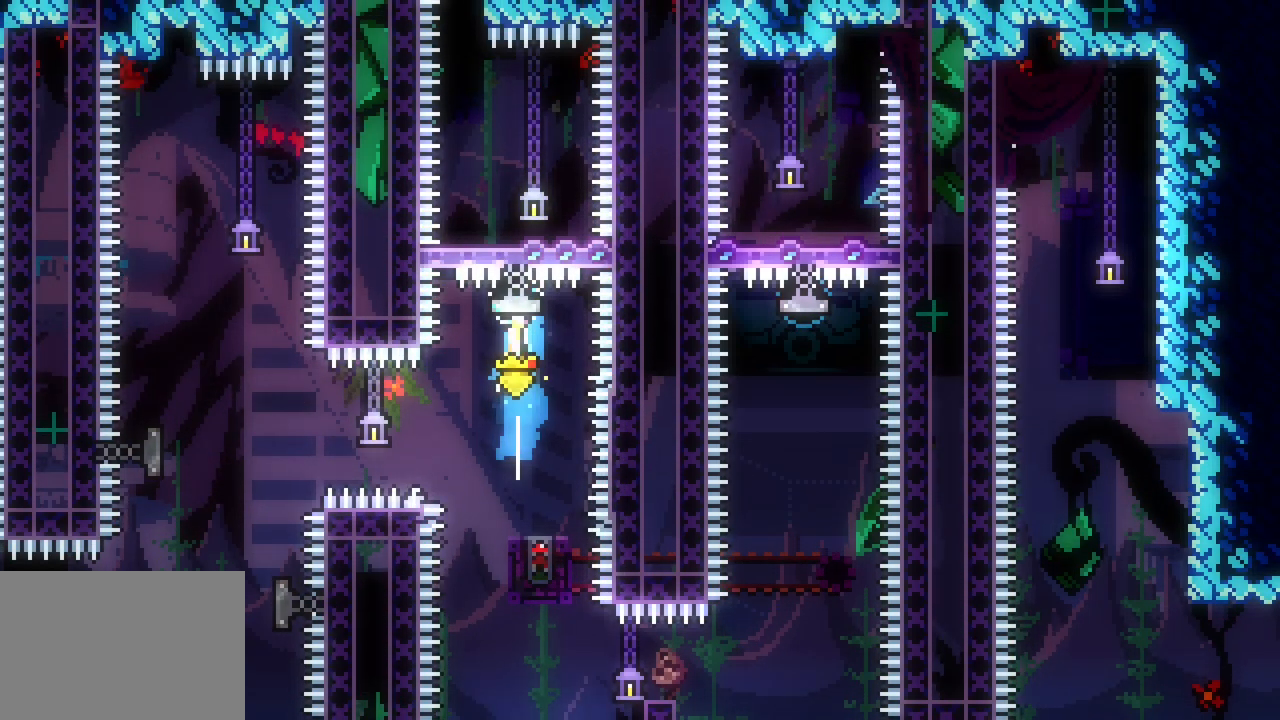
{"keys": ["grab", "right", "space"], "events": [[83, "up", "up"], [283, "left", "down"], [416, "right", "down"], [466, "left", "up"]]}
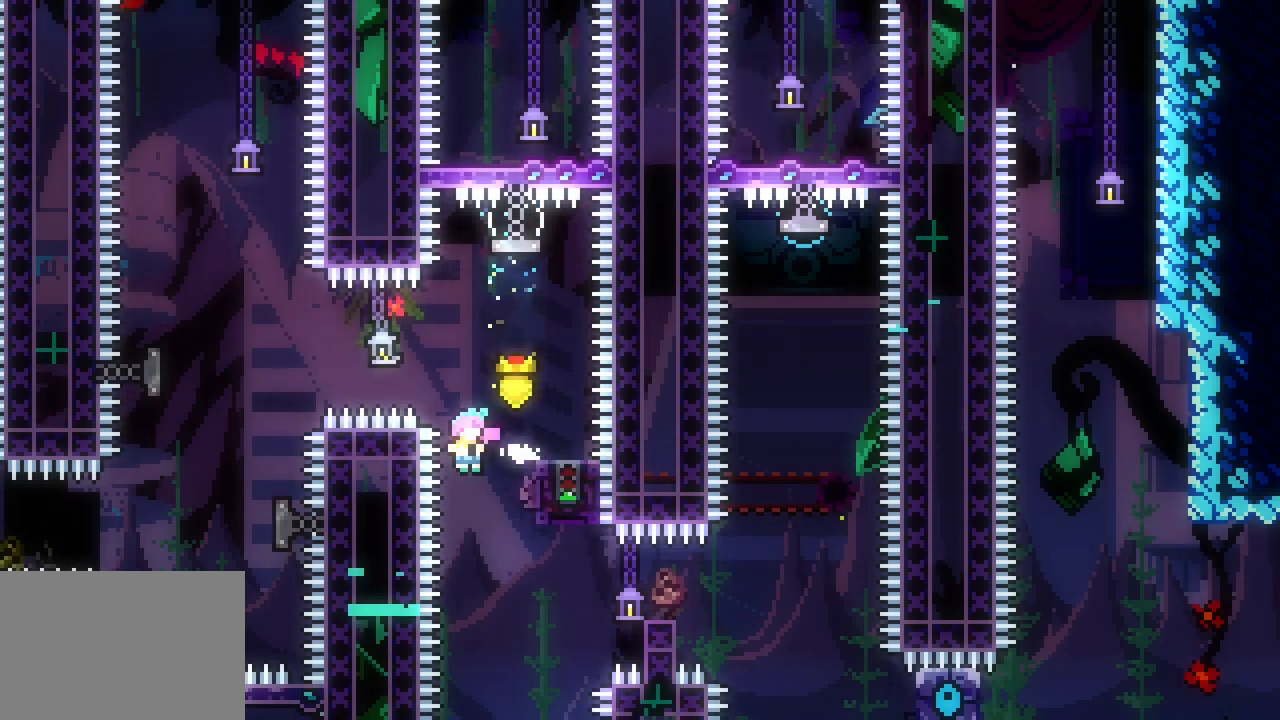
{"keys": ["grab", "right", "space"]}
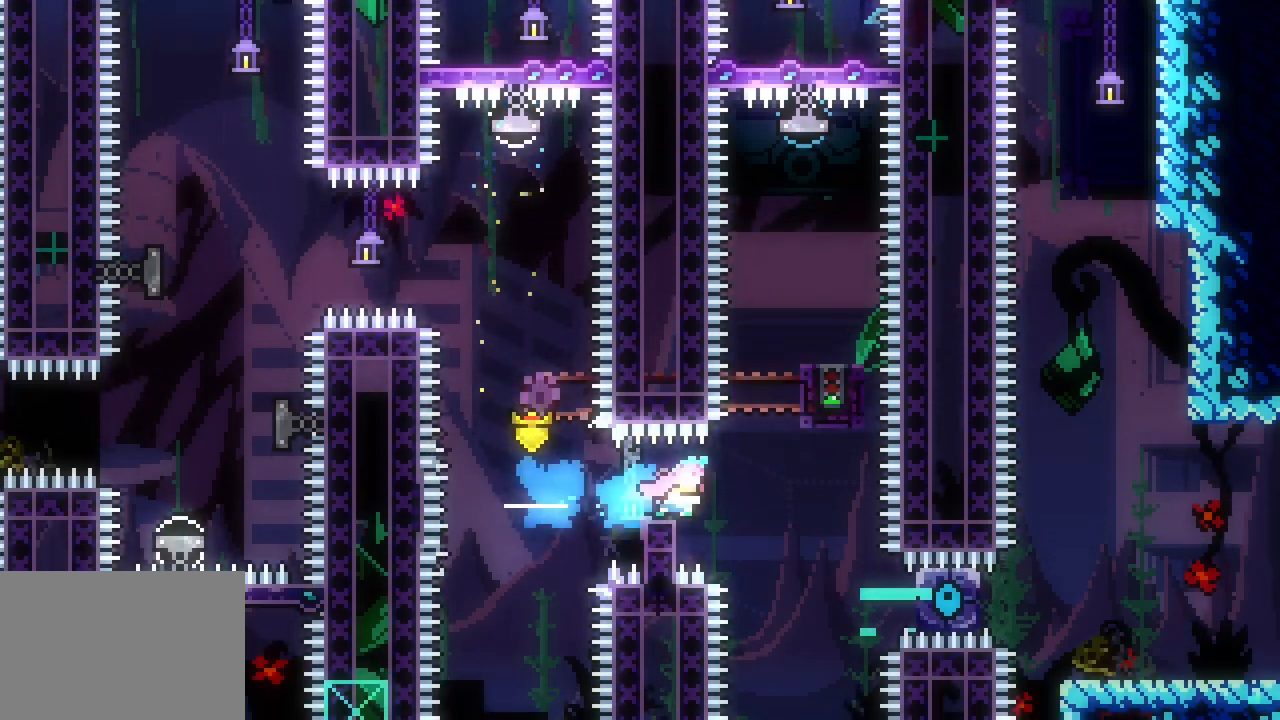
{"keys": ["grab", "right", "space"], "events": [[116, "right", "up"], [116, "up", "down"], [166, "dash", "down"], [300, "dash", "up"], [350, "up", "up"], [366, "right", "down"]]}
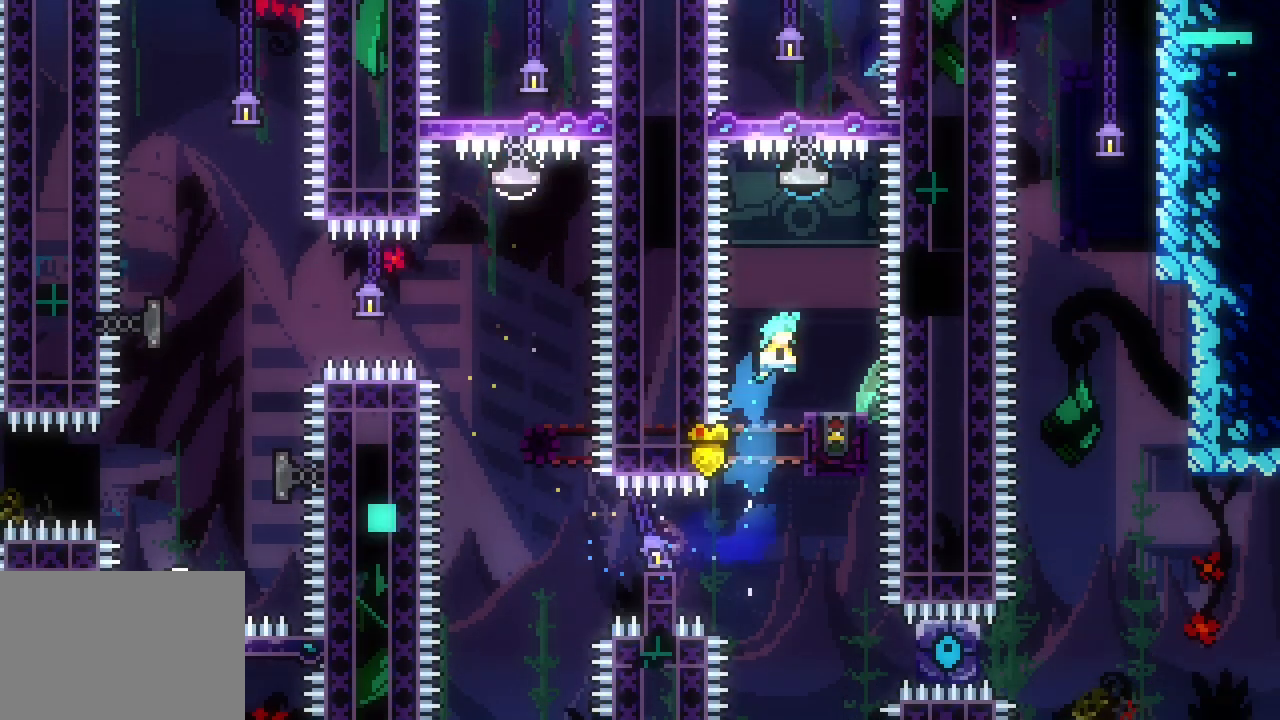
{"keys": ["grab", "space", "up"]}
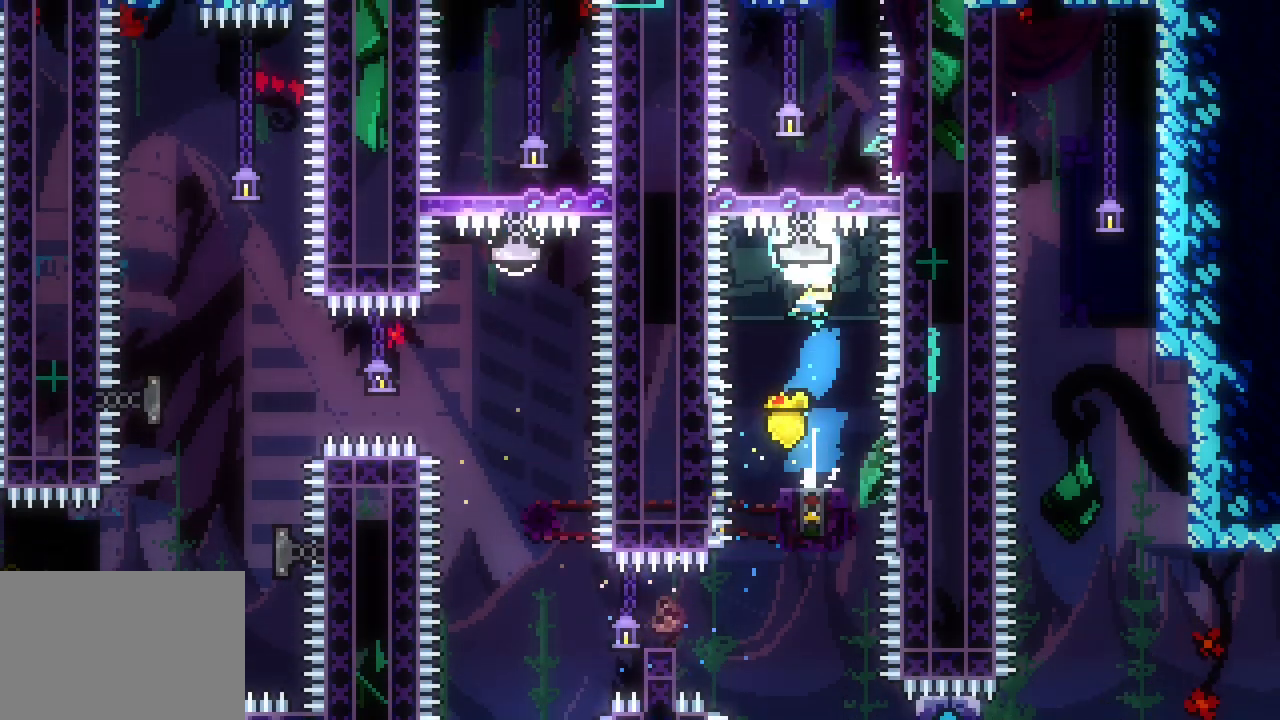
{"keys": ["grab", "space", "up"], "events": [[200, "dash", "down"], [333, "dash", "up"]]}
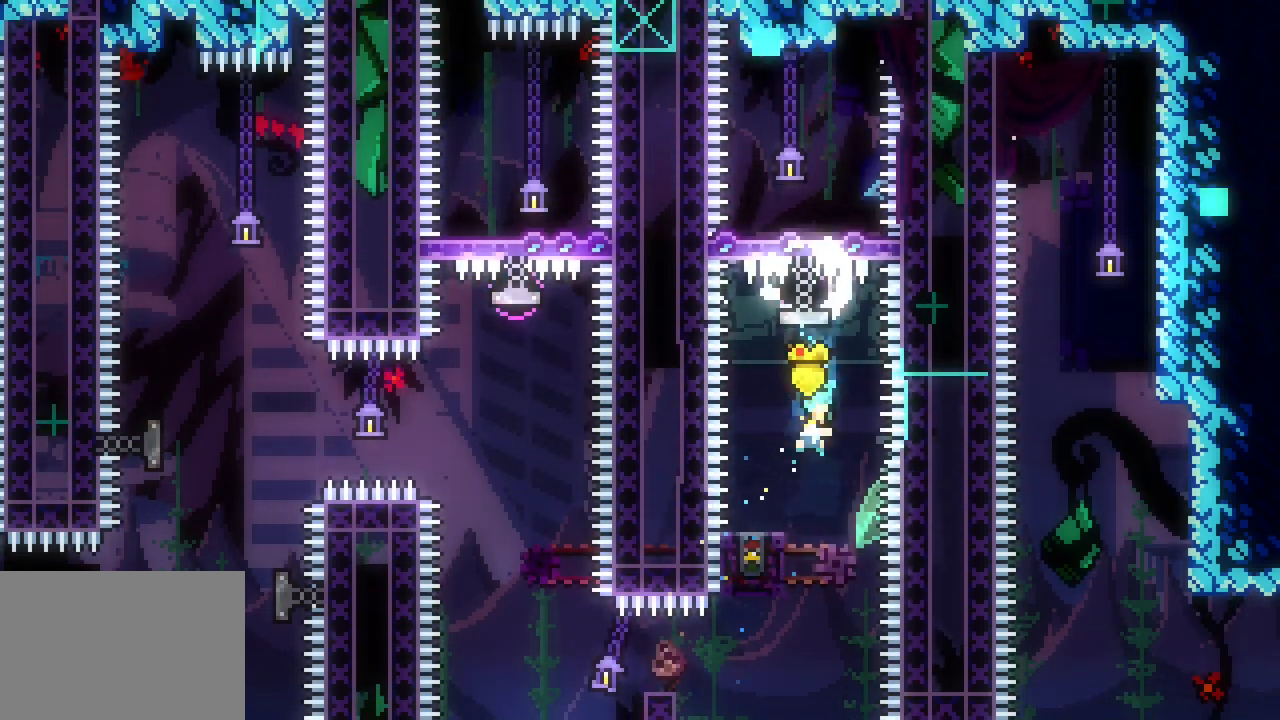
{"keys": ["grab", "space", "up"], "events": [[16, "dash", "down"], [166, "dash", "up"], [300, "dash", "down"], [450, "dash", "up"]]}
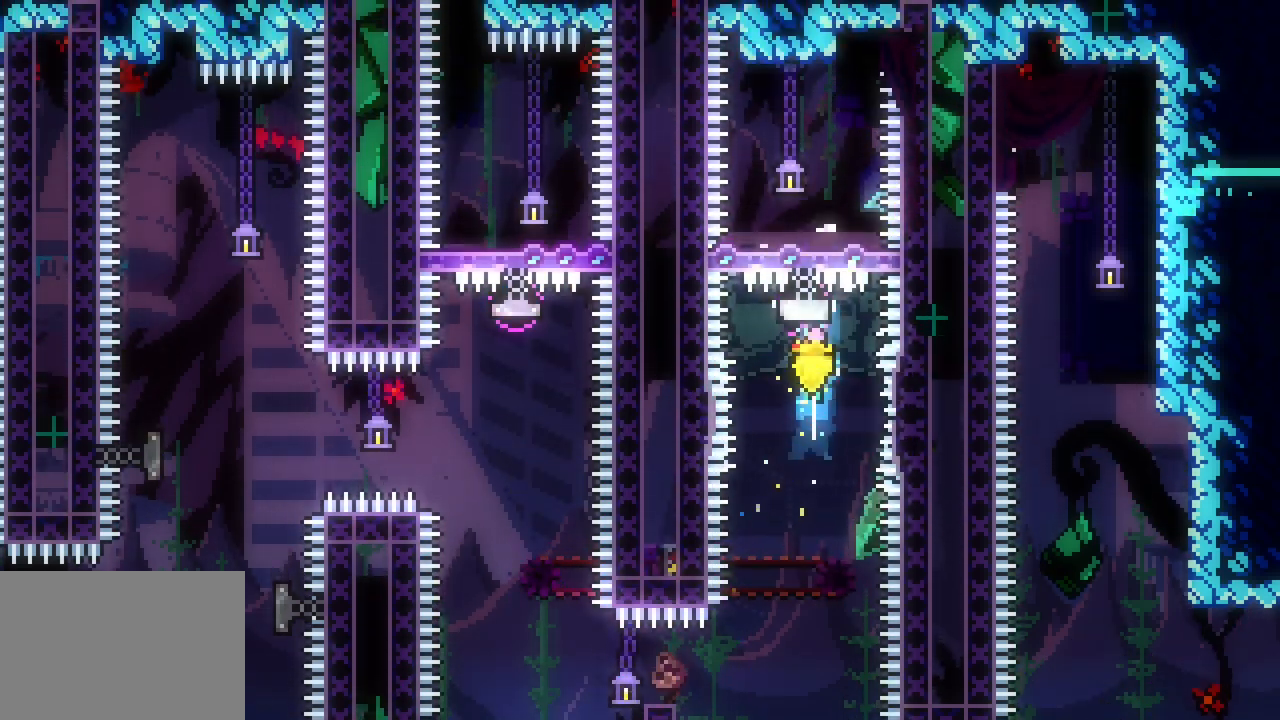
{"keys": ["grab", "right", "space"], "events": [[33, "up", "up"], [483, "right", "down"]]}
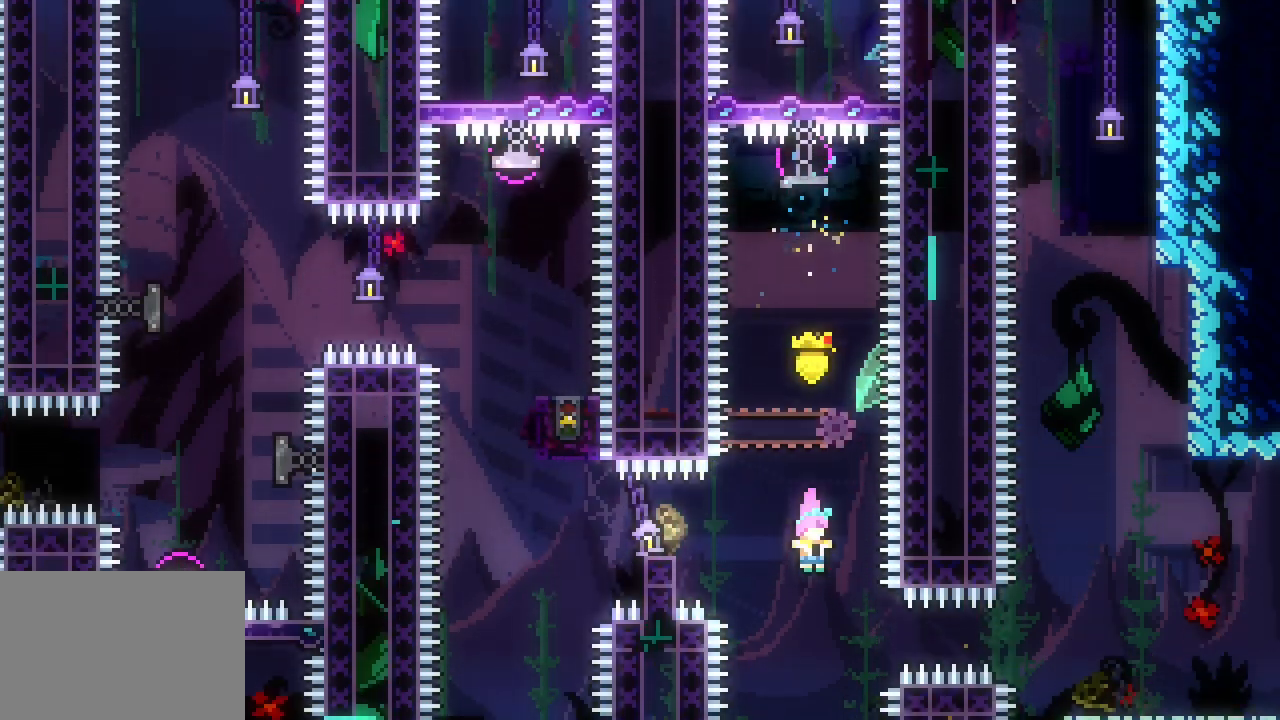
{"keys": ["right"]}
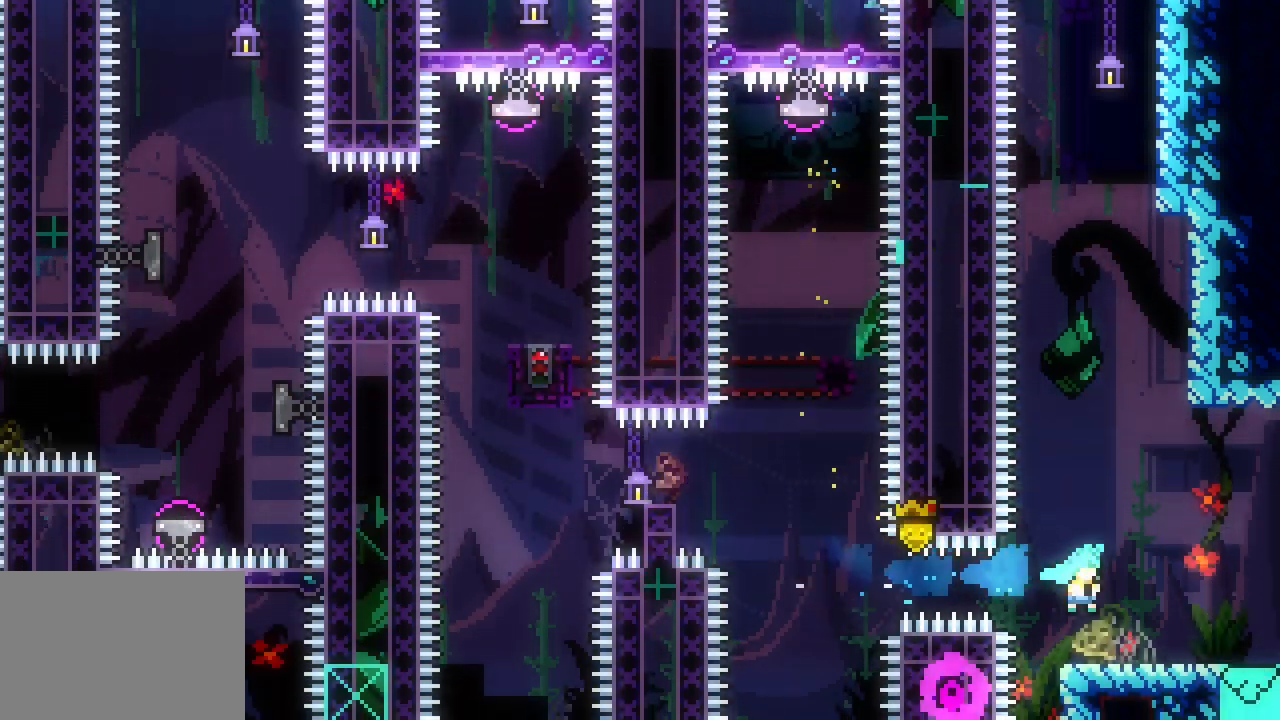
{"keys": ["right"], "events": [[116, "dash", "down"], [216, "dash", "up"]]}
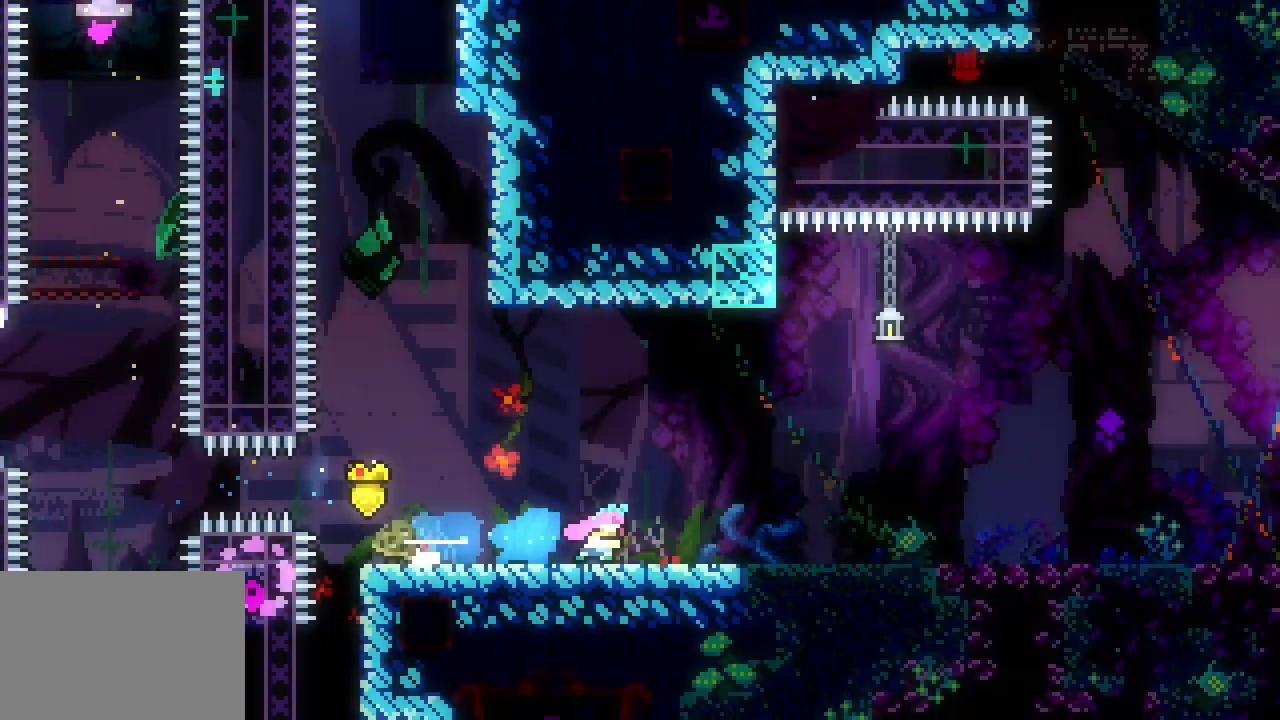
{"keys": ["right"], "events": []}
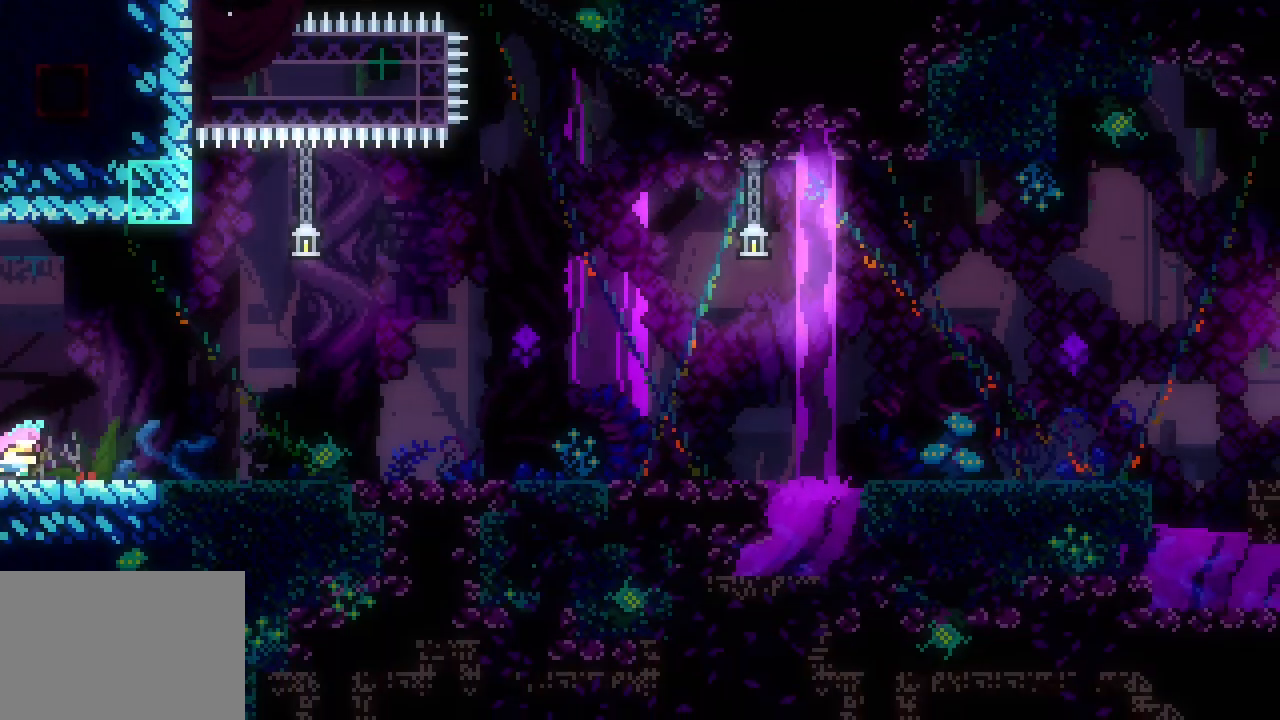
{"keys": ["right"], "events": [[100, "dash", "down"], [200, "dash", "up"], [383, "dash", "down"], [483, "dash", "up"]]}